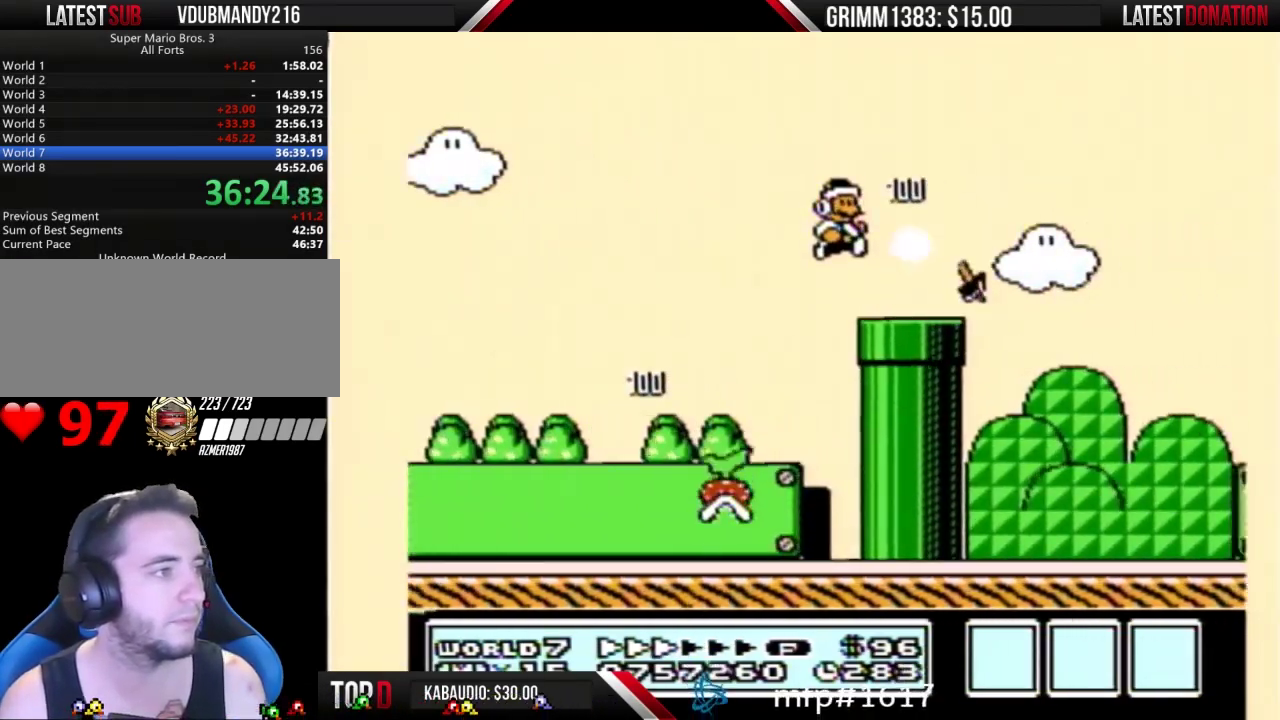
Gameplay with a controller (Nintendo layout); each line is a JSON object with the inputs held at the frame after it. "events" lists button and stick changes between this image and that frame as [ms after this image, input, new state], when the widget could be followed in between. Not read: L3 R3.
{"buttons": ["A", "B", "DPAD_RIGHT"], "events": [[200, "DPAD_RIGHT", "up"], [233, "A", "down"], [333, "DPAD_RIGHT", "down"]]}
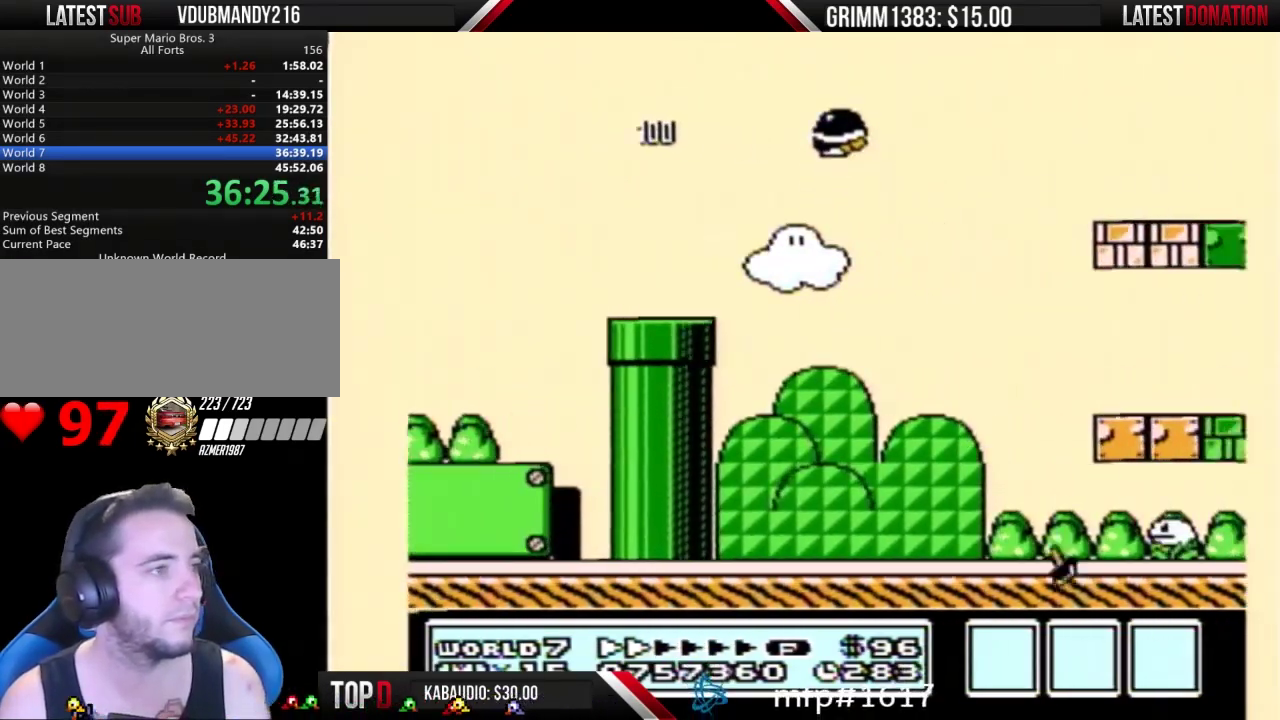
{"buttons": ["B", "DPAD_RIGHT"], "events": [[333, "A", "up"]]}
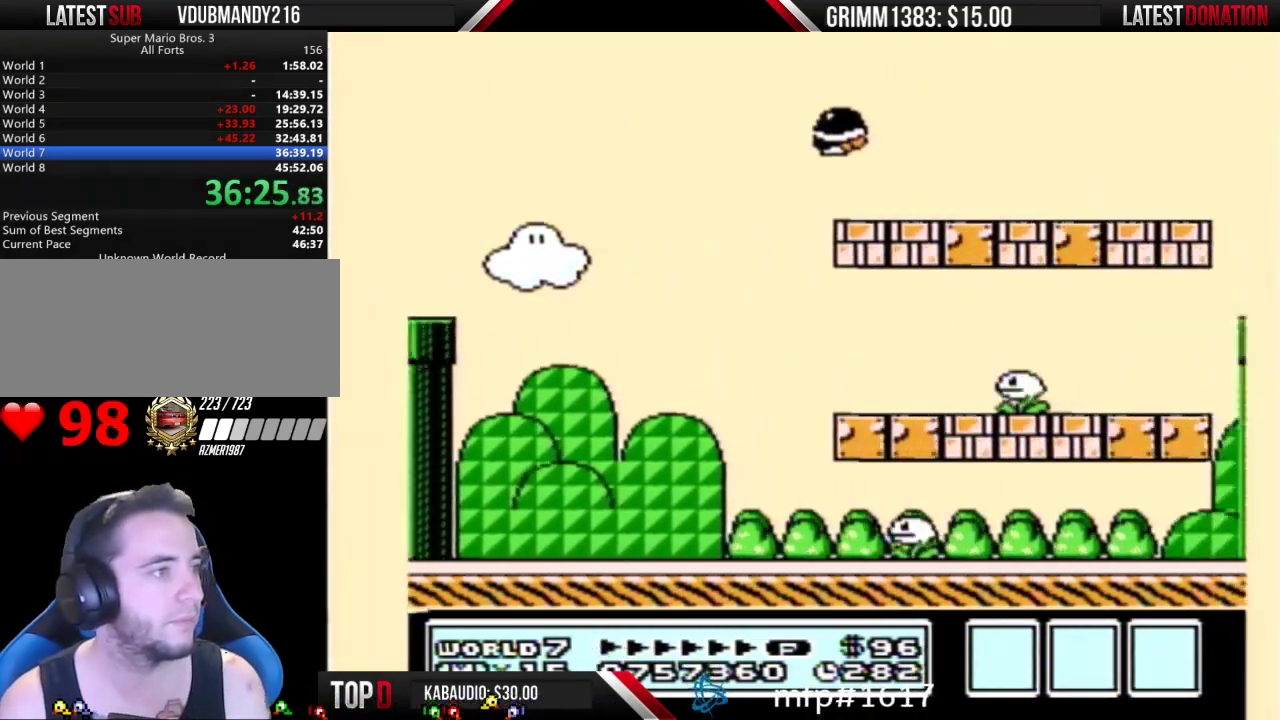
{"buttons": ["B", "DPAD_RIGHT"], "events": [[133, "DPAD_RIGHT", "up"], [200, "A", "down"], [267, "DPAD_RIGHT", "down"], [433, "A", "up"]]}
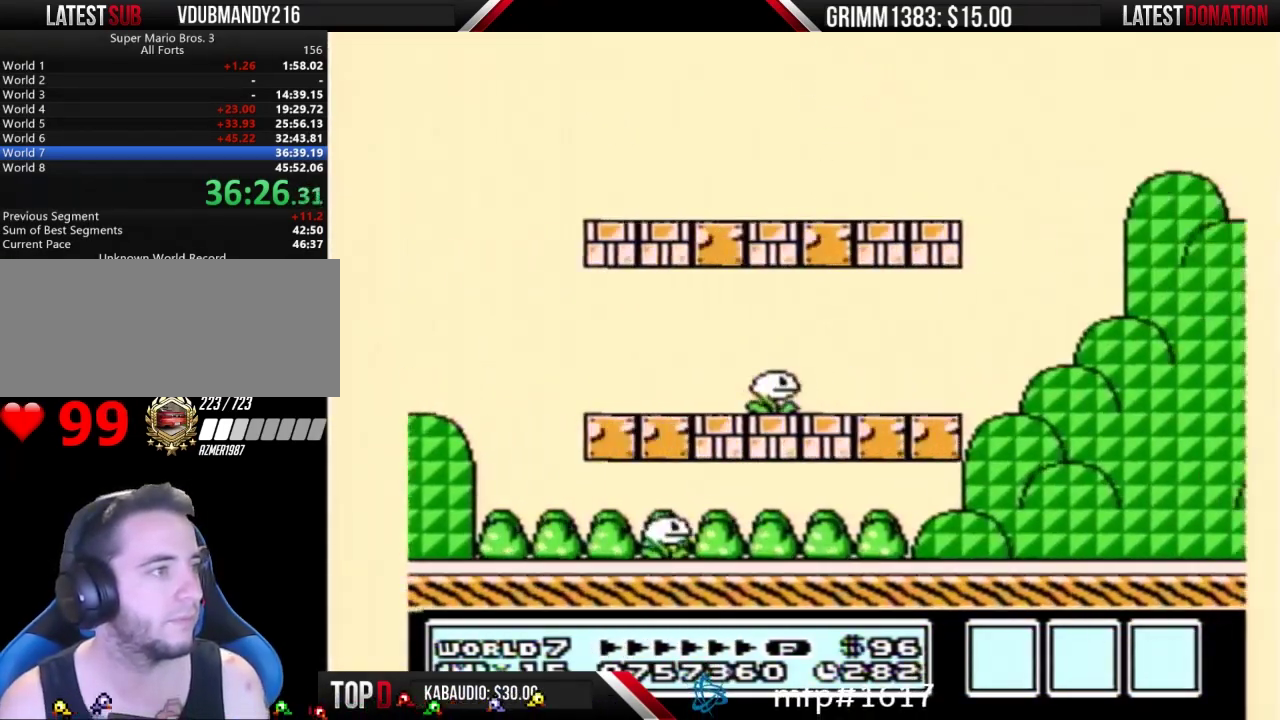
{"buttons": ["B", "DPAD_RIGHT"], "events": []}
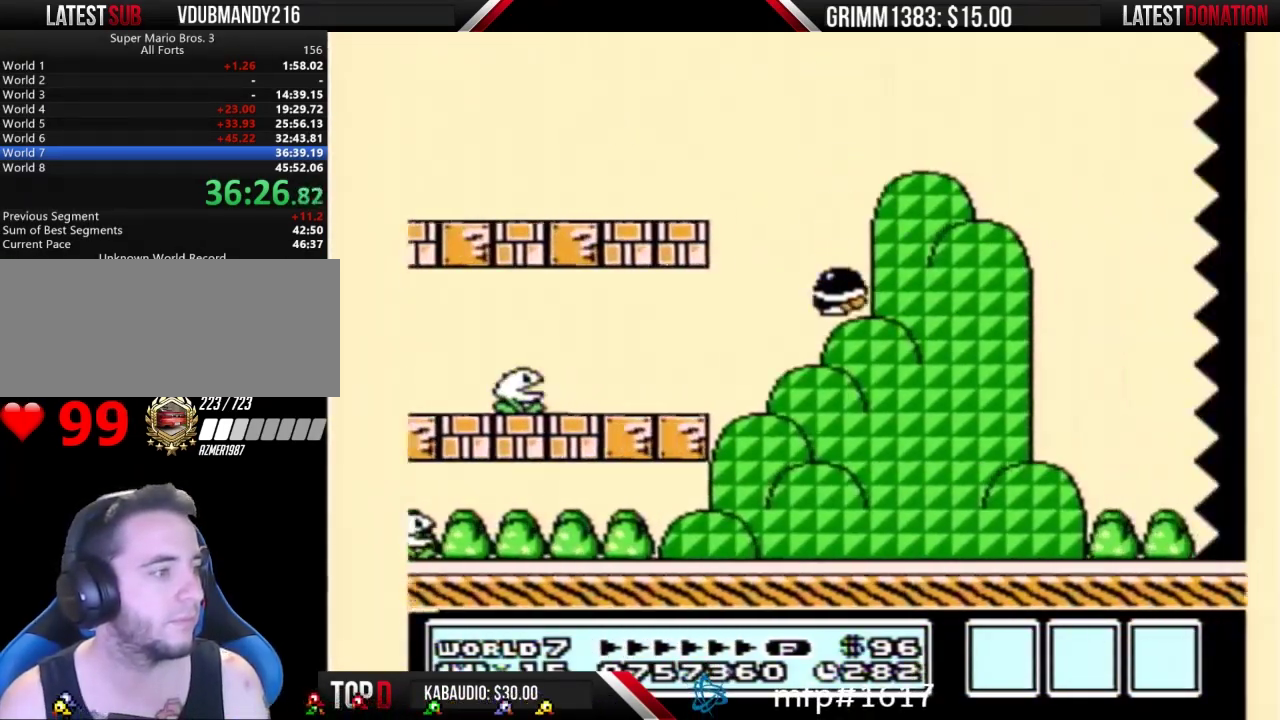
{"buttons": ["B", "DPAD_RIGHT"], "events": []}
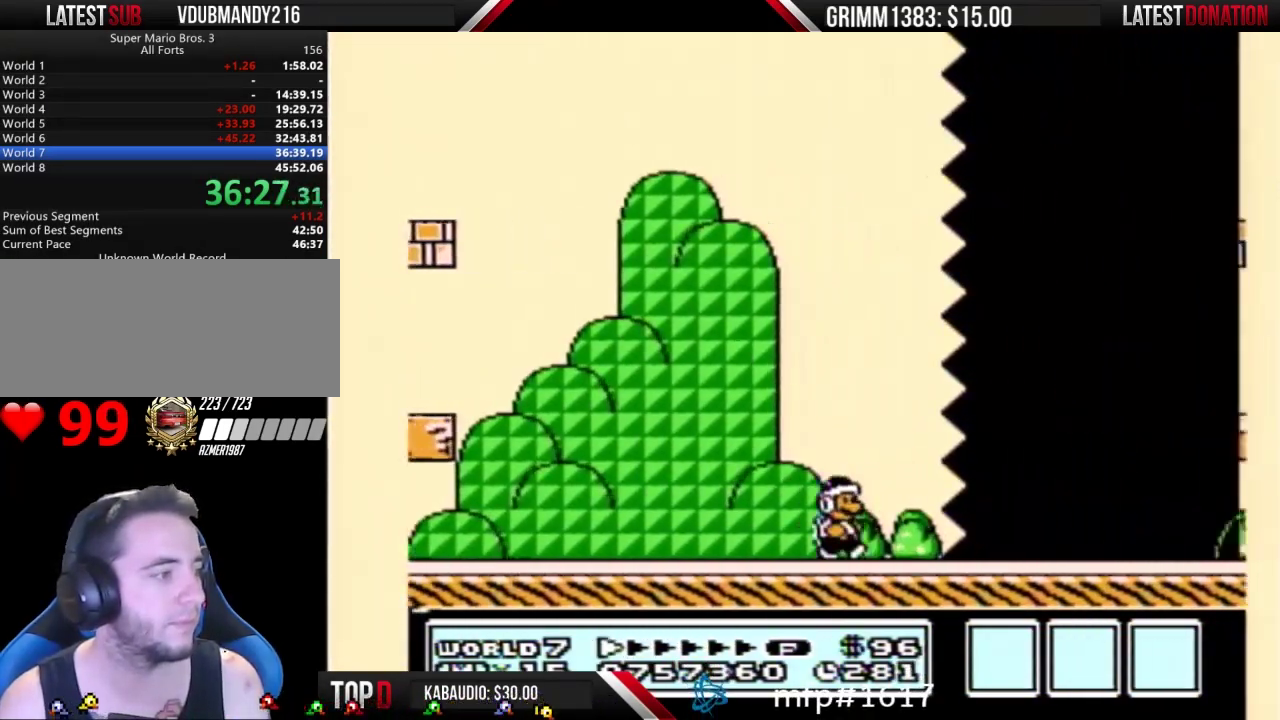
{"buttons": ["B", "DPAD_RIGHT"], "events": []}
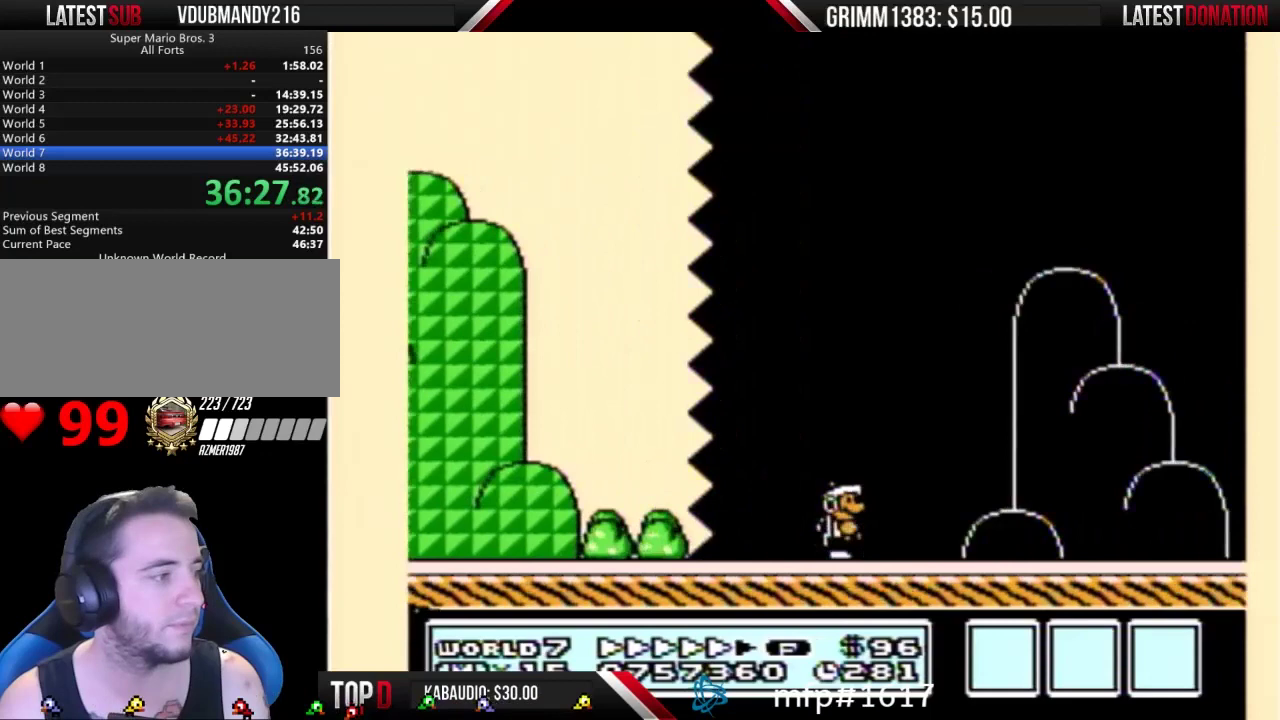
{"buttons": ["B", "DPAD_RIGHT"], "events": []}
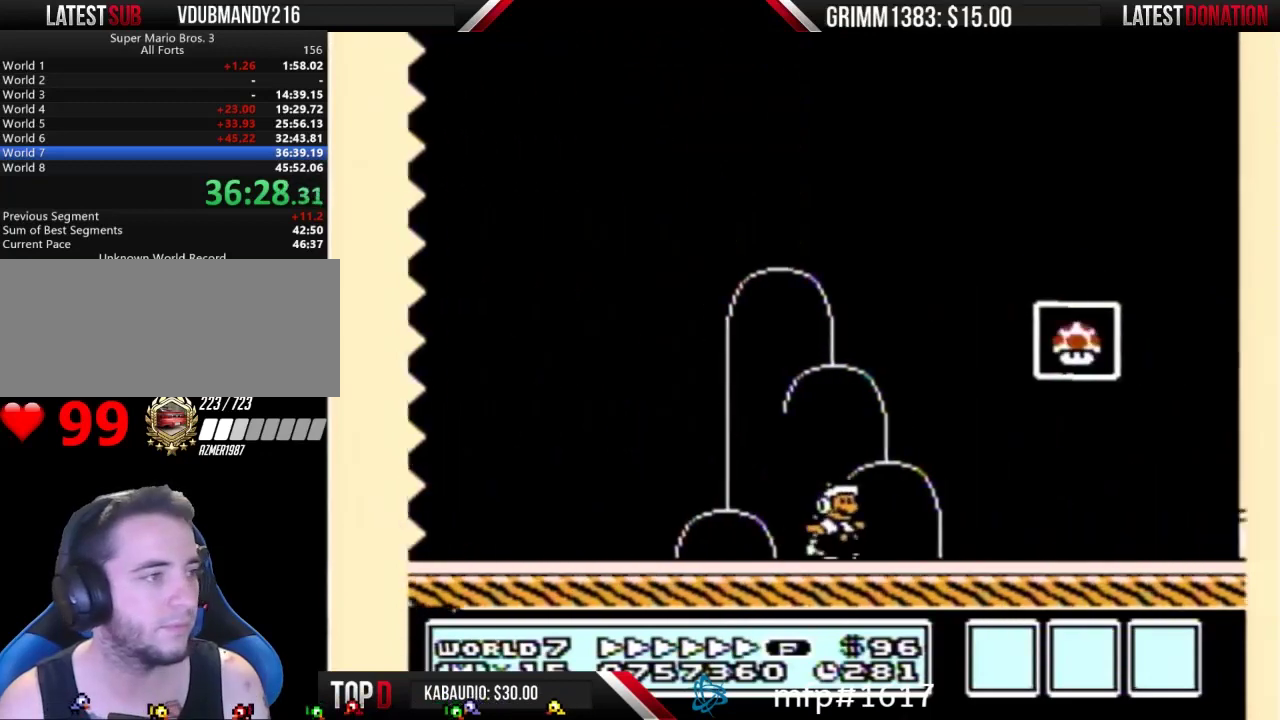
{"buttons": [], "events": [[67, "A", "down"], [267, "A", "up"], [267, "B", "up"], [367, "DPAD_RIGHT", "up"]]}
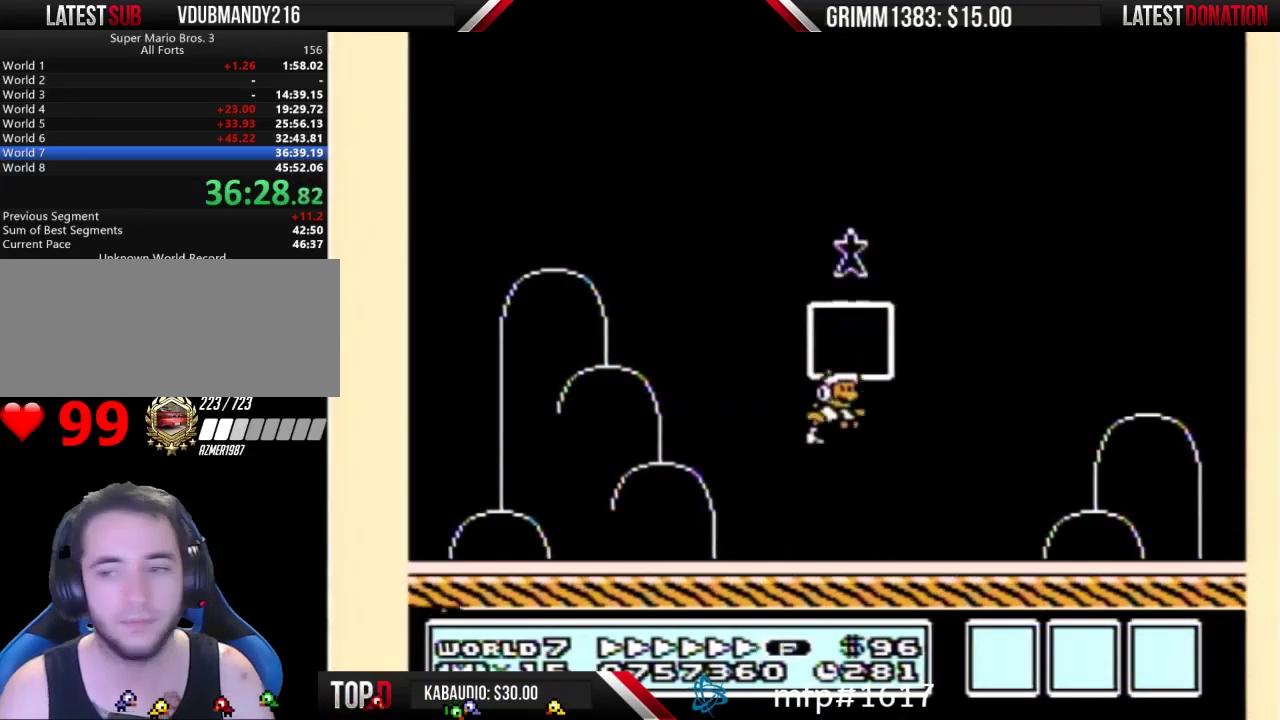
{"buttons": [], "events": []}
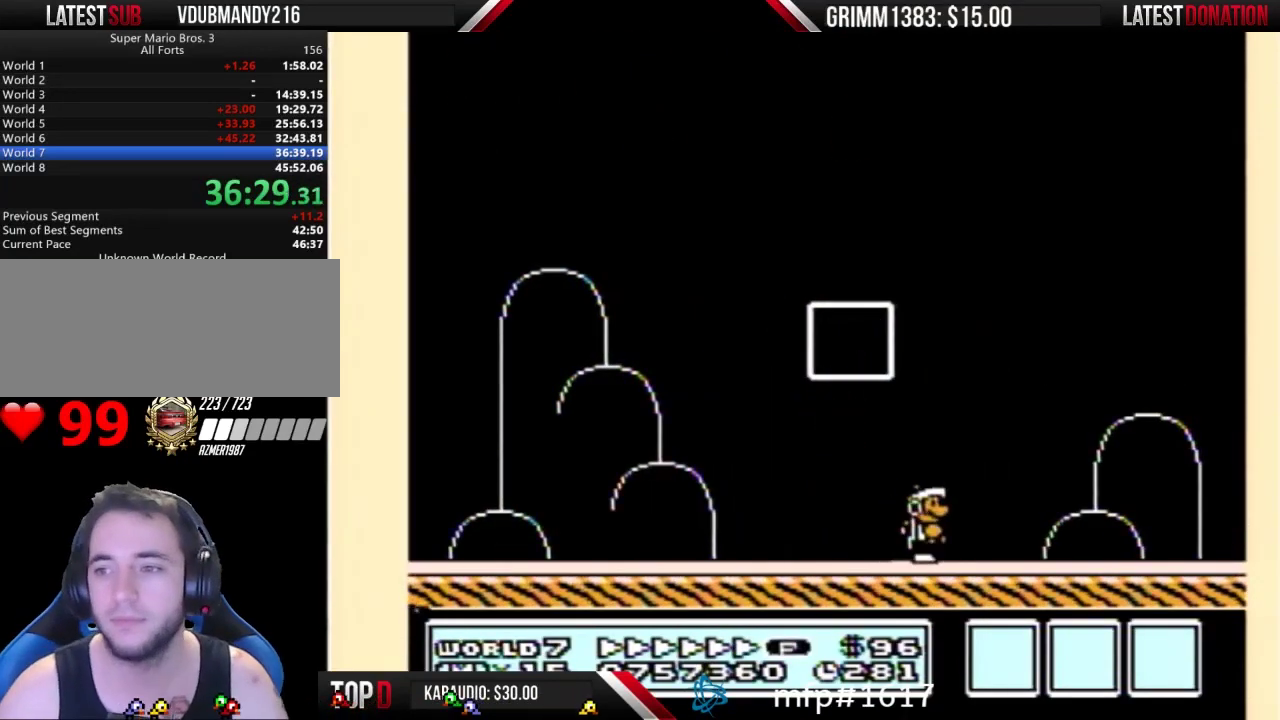
{"buttons": ["B"], "events": [[267, "B", "down"], [367, "B", "up"], [467, "B", "down"]]}
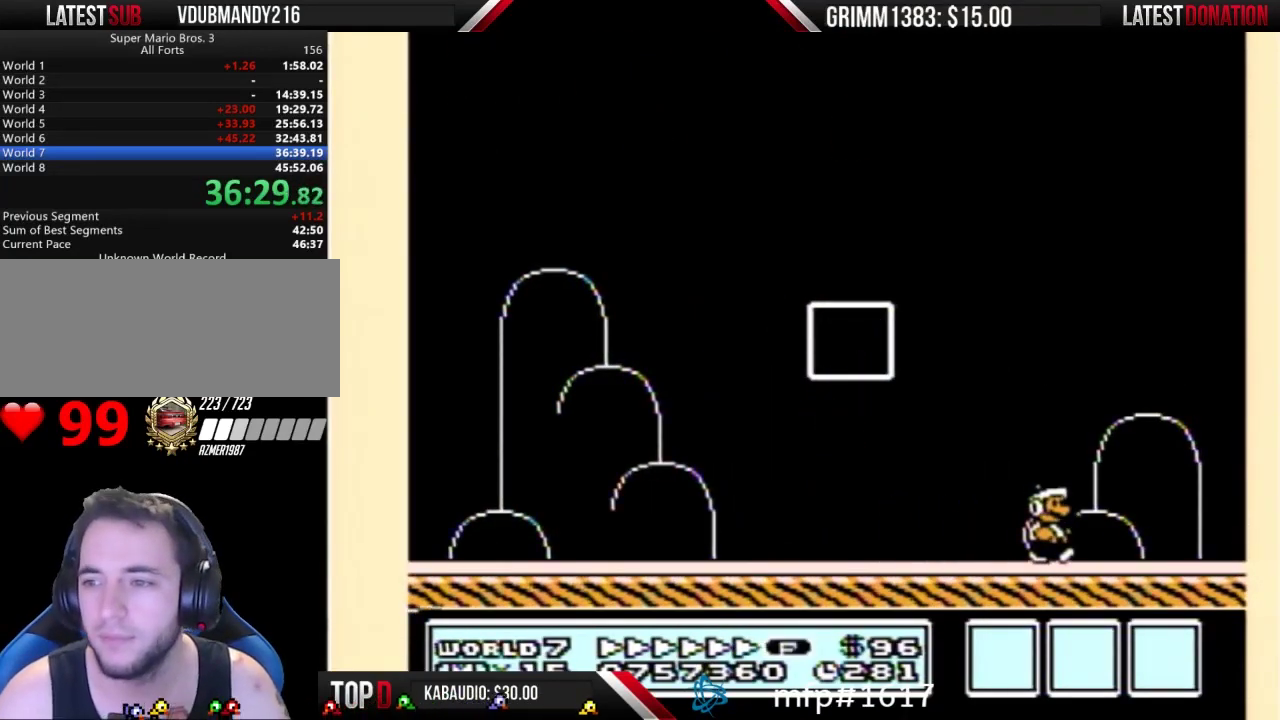
{"buttons": ["B"], "events": [[33, "B", "up"], [133, "B", "down"], [200, "B", "up"], [467, "B", "down"]]}
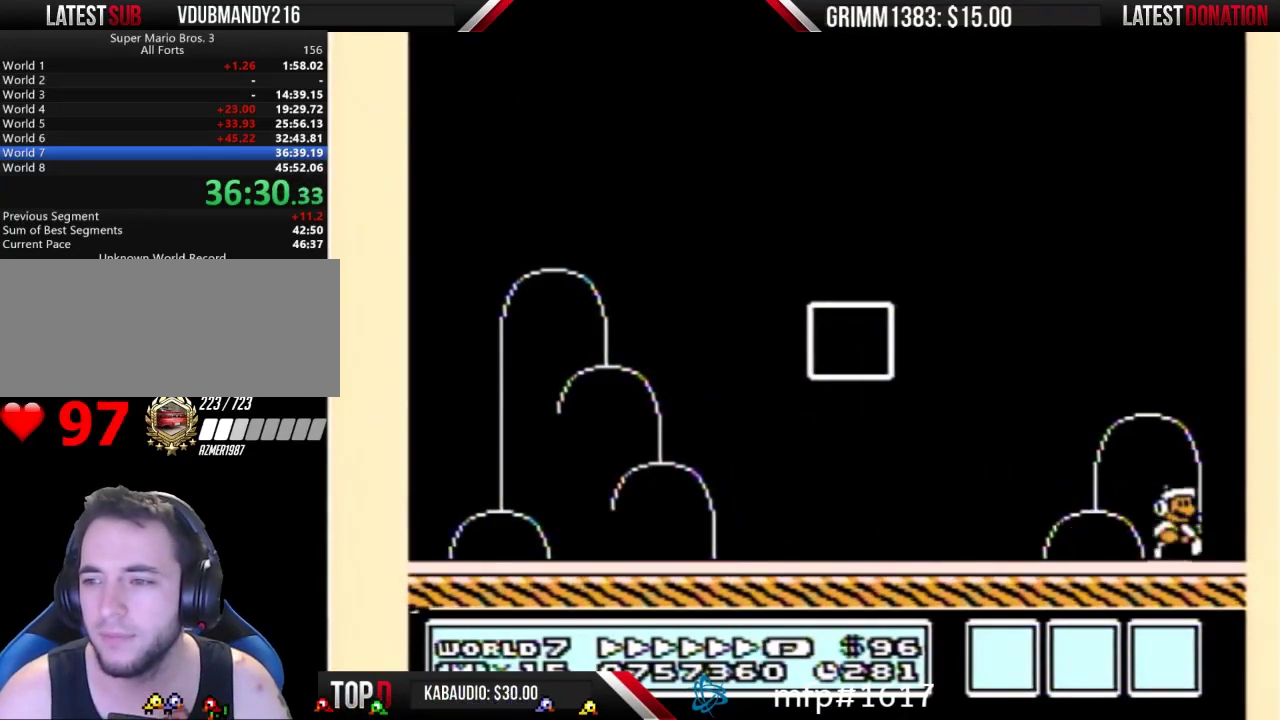
{"buttons": ["B"], "events": [[33, "B", "up"], [300, "B", "down"], [367, "B", "up"], [500, "B", "down"]]}
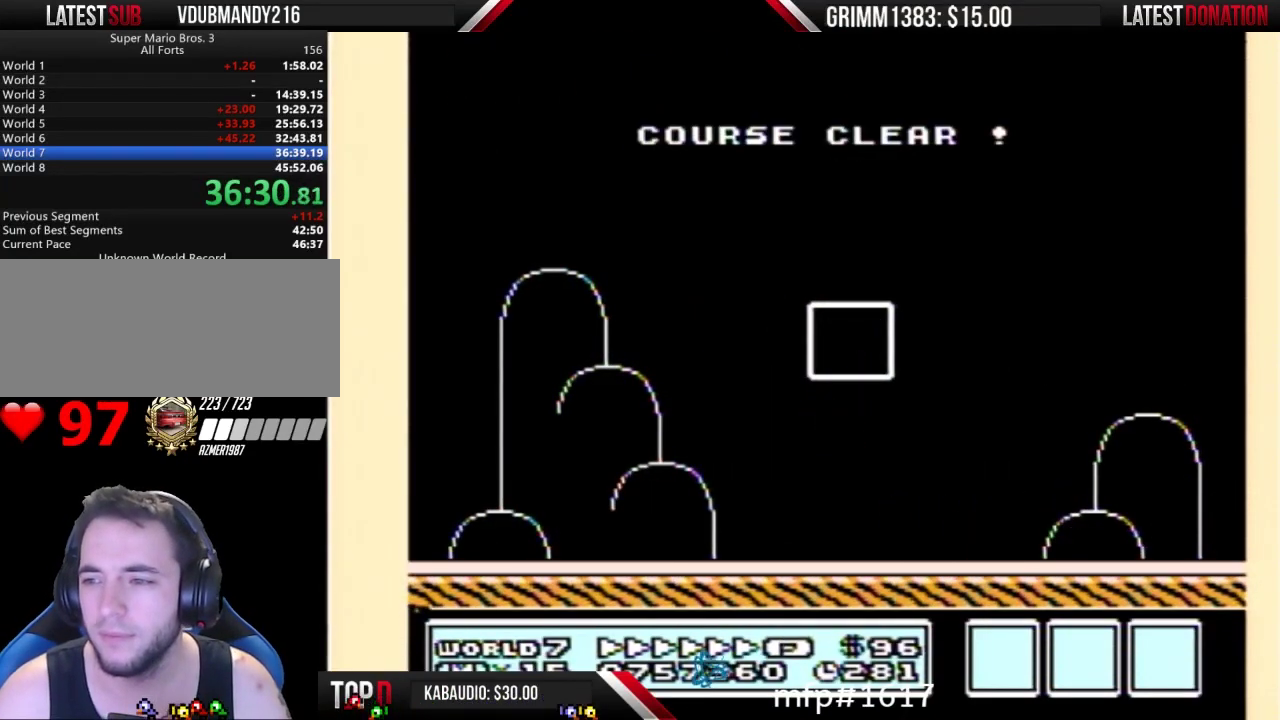
{"buttons": [], "events": [[33, "B", "up"], [67, "A", "down"], [100, "A", "up"], [133, "B", "down"], [200, "B", "up"], [400, "A", "down"], [433, "A", "up"]]}
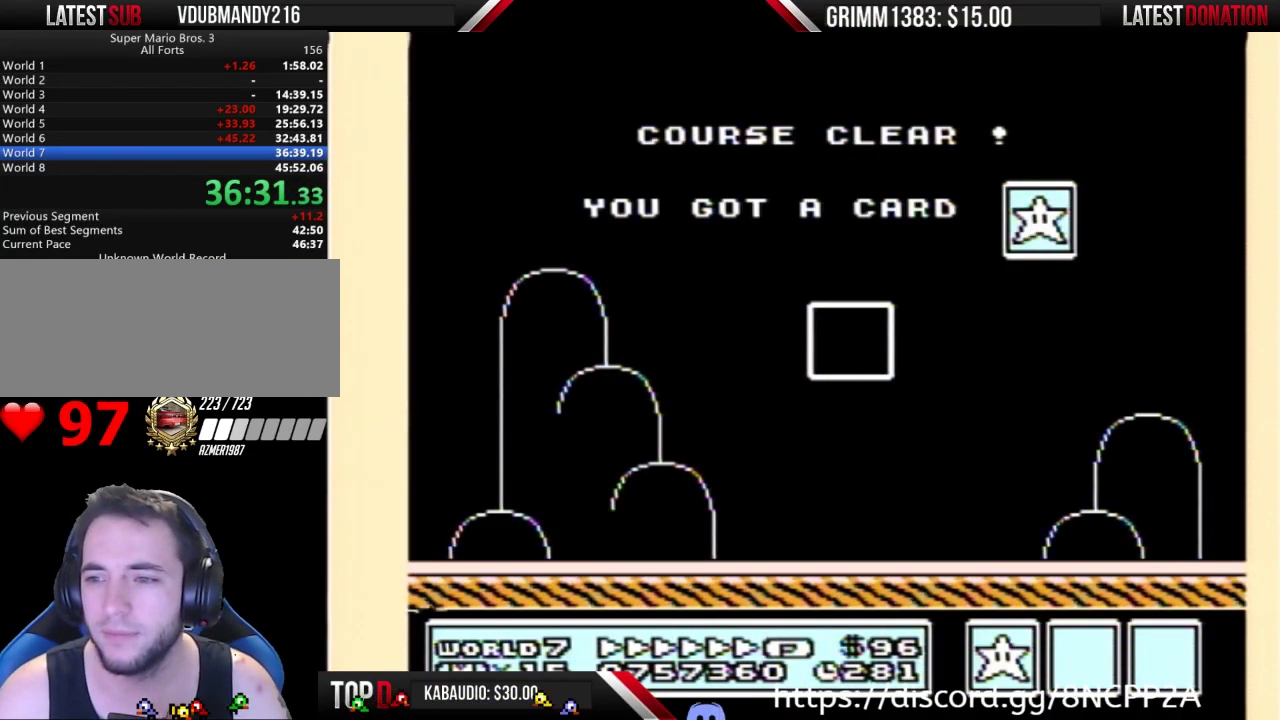
{"buttons": [], "events": [[167, "B", "down"], [233, "B", "up"]]}
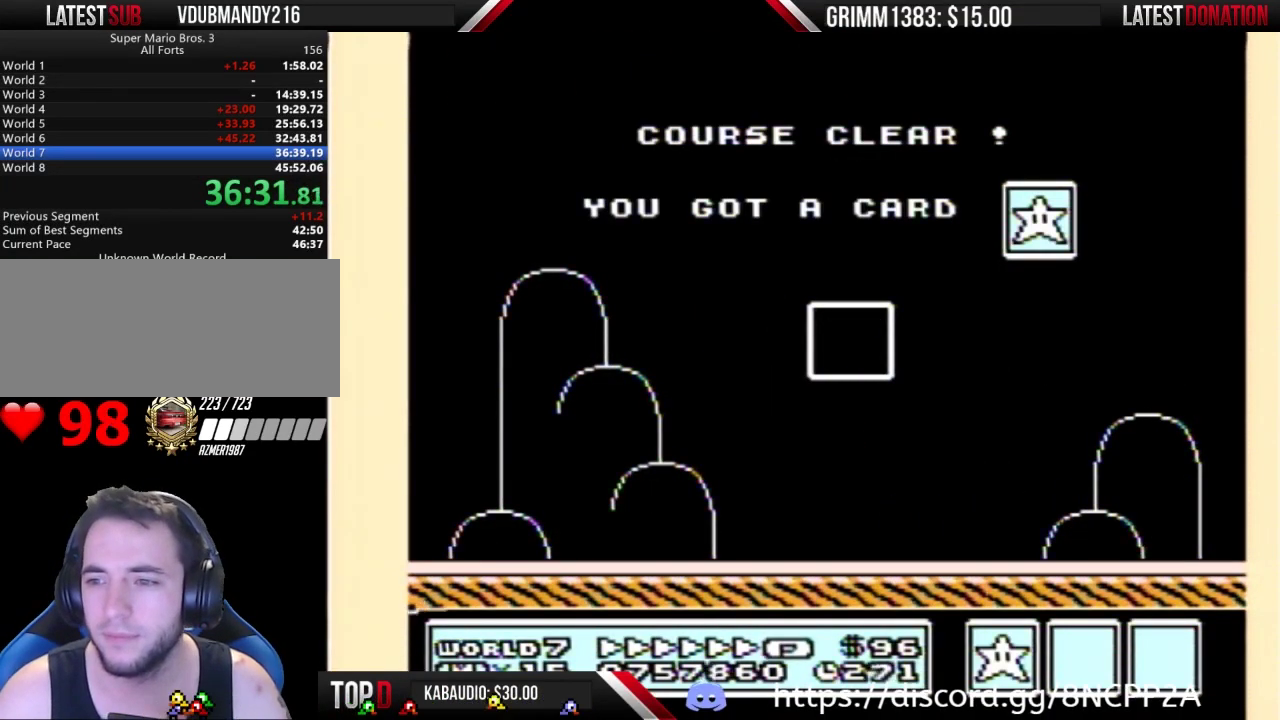
{"buttons": ["A"], "events": [[100, "A", "down"], [133, "A", "up"], [400, "B", "down"], [433, "B", "up"], [500, "A", "down"]]}
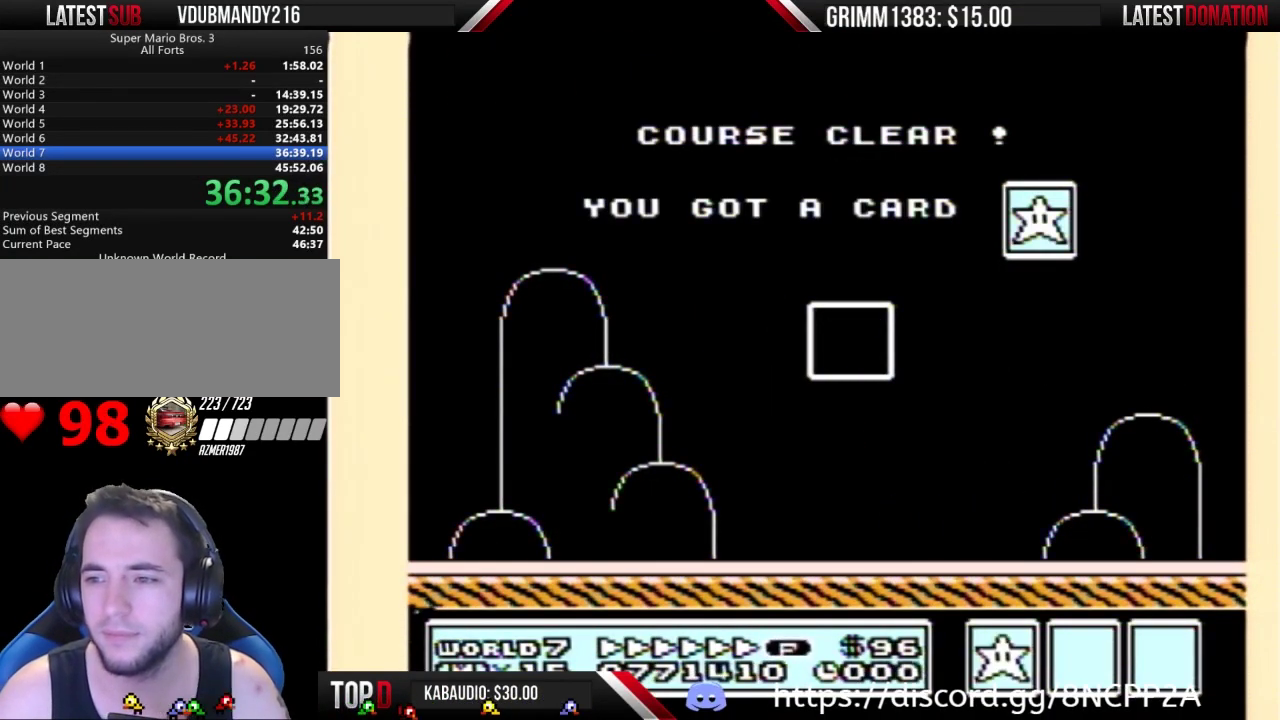
{"buttons": [], "events": [[33, "A", "up"]]}
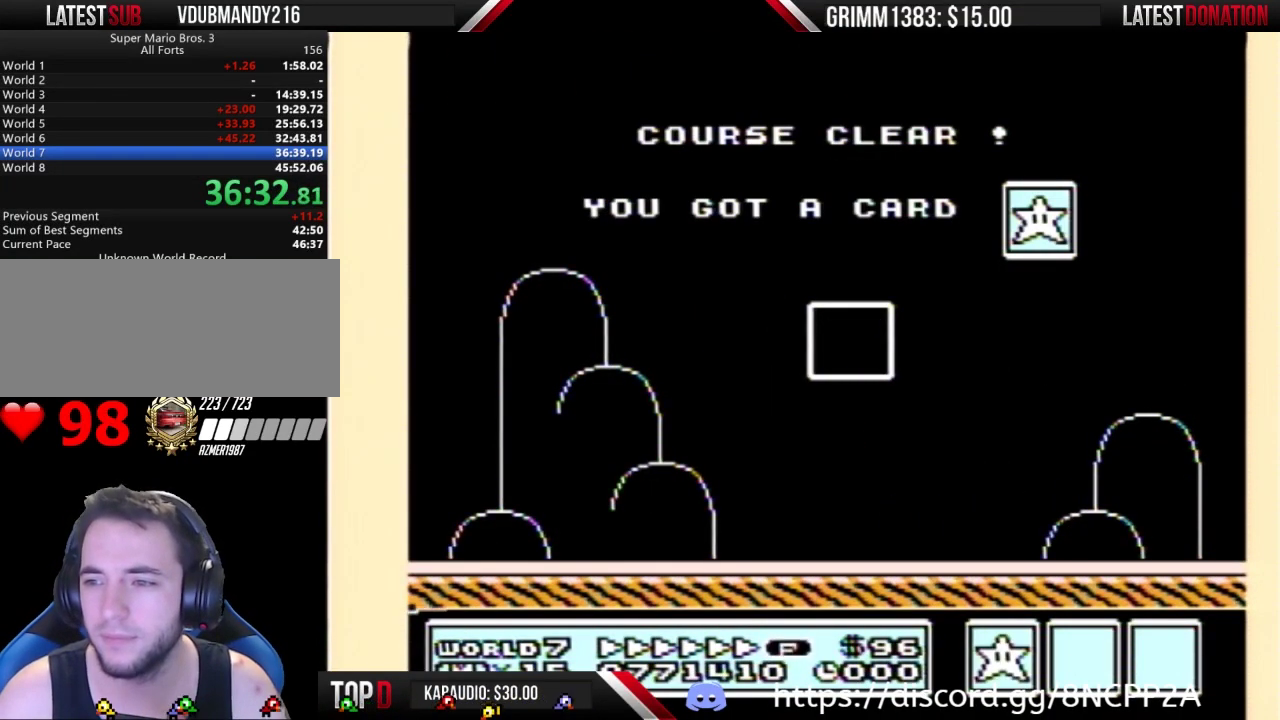
{"buttons": ["B"], "events": [[467, "B", "down"]]}
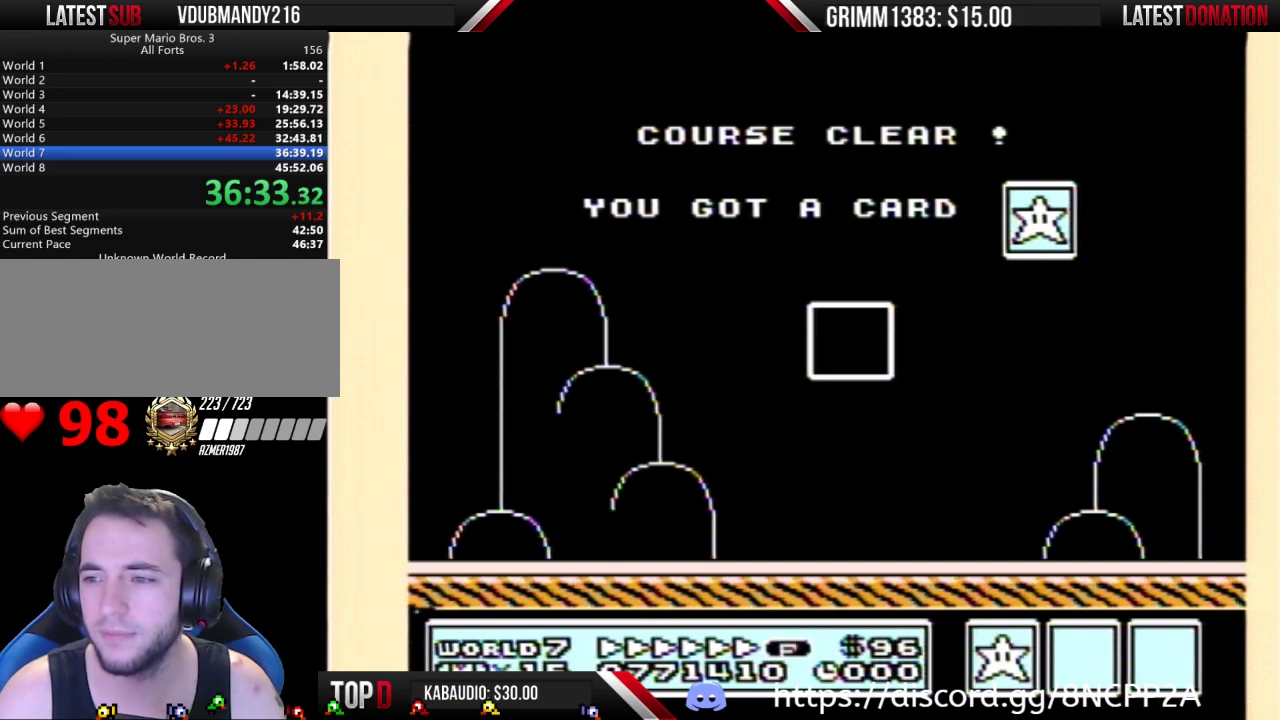
{"buttons": [], "events": [[33, "B", "up"]]}
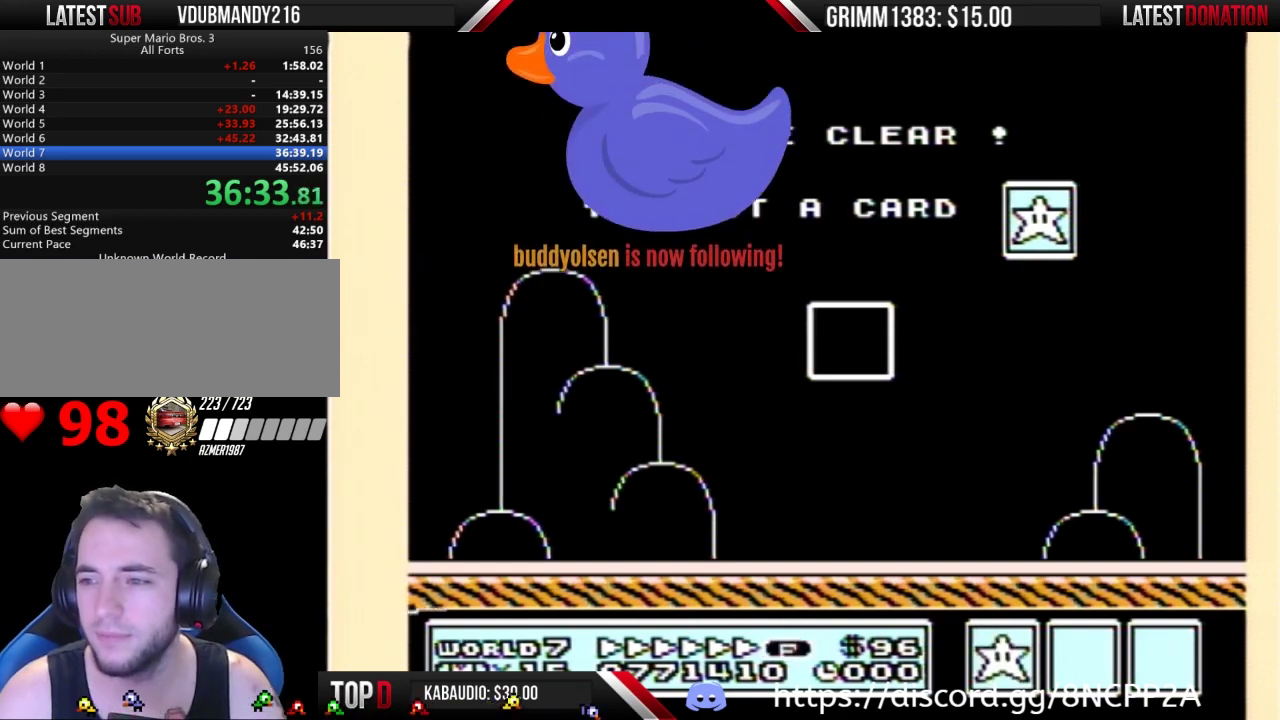
{"buttons": [], "events": []}
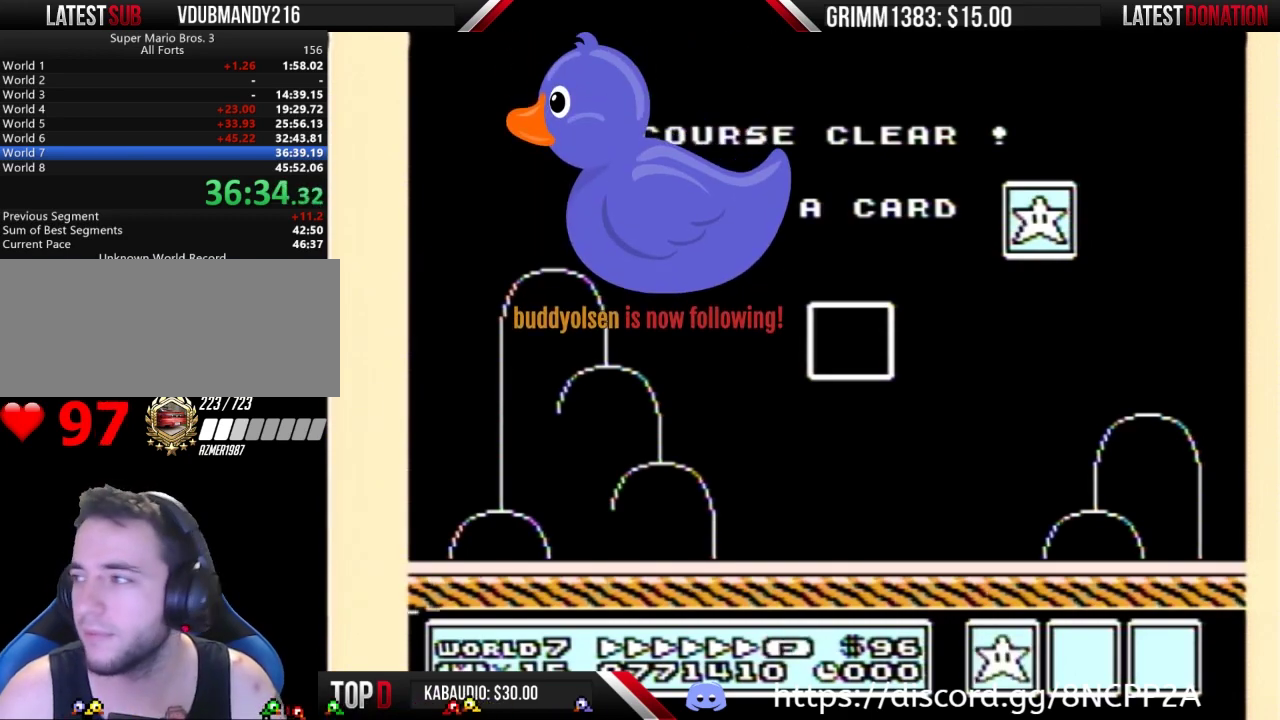
{"buttons": [], "events": []}
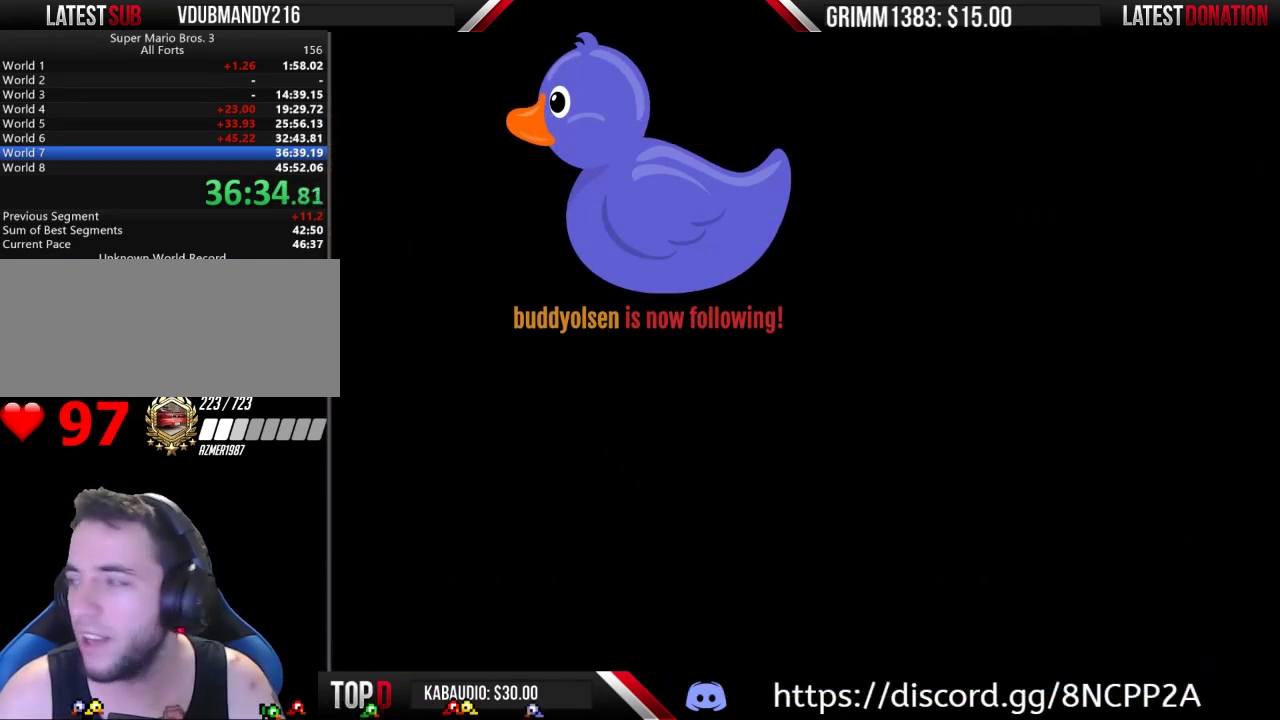
{"buttons": [], "events": []}
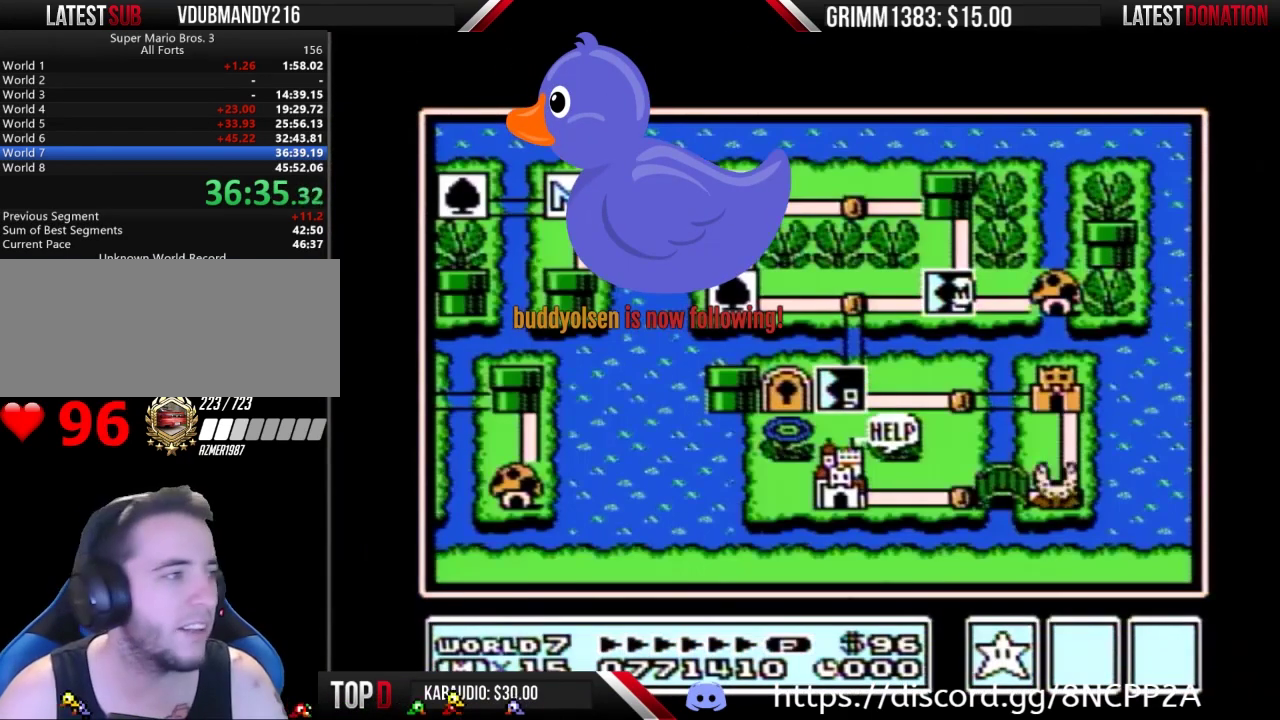
{"buttons": ["DPAD_LEFT"], "events": [[500, "DPAD_LEFT", "down"]]}
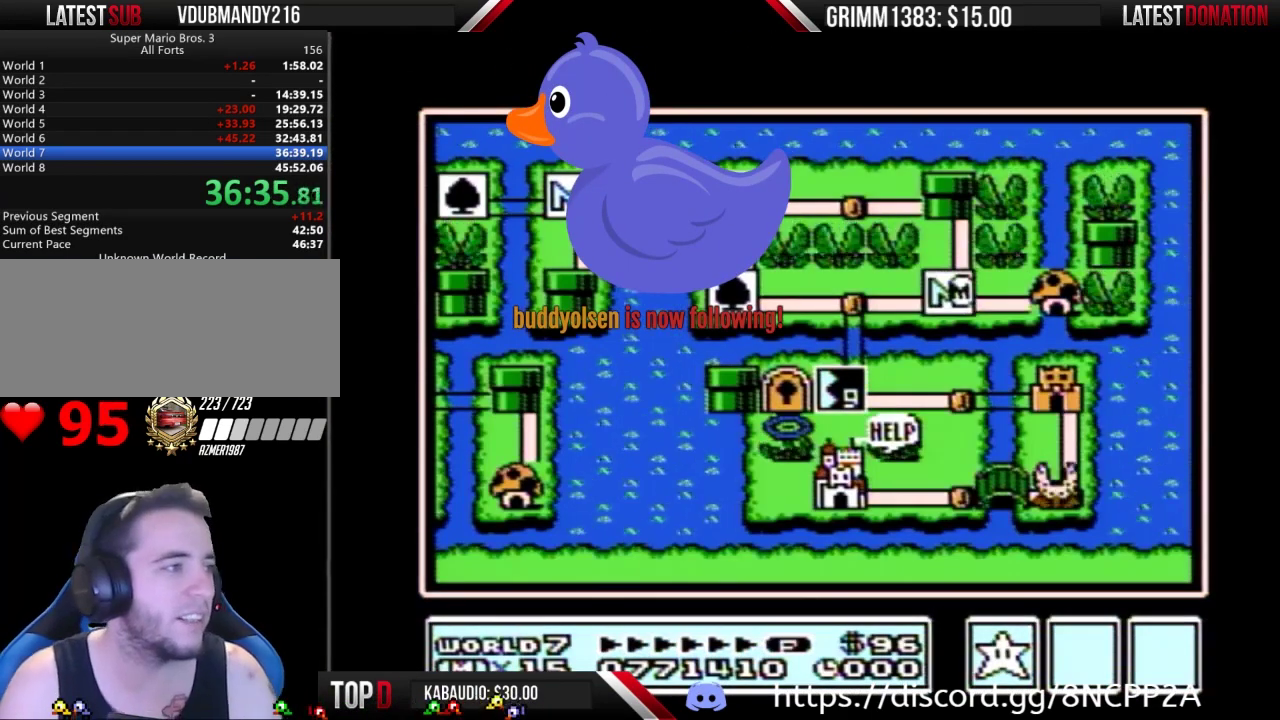
{"buttons": ["DPAD_LEFT"], "events": []}
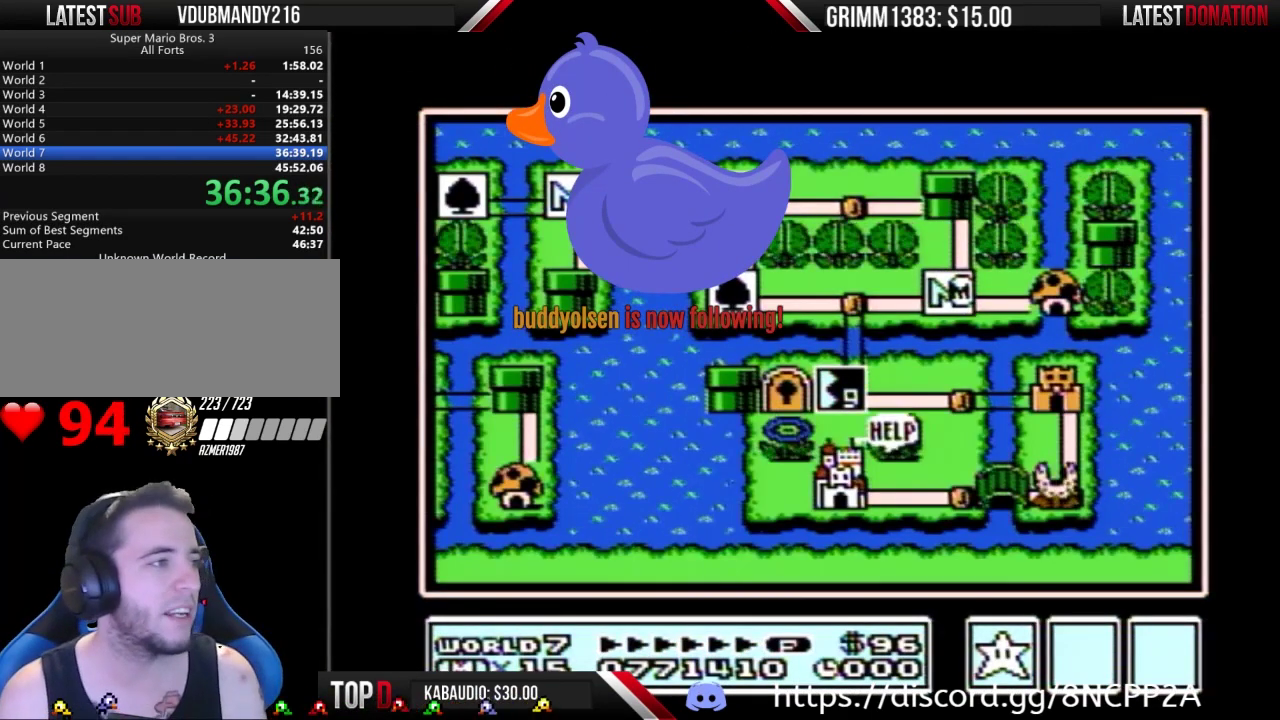
{"buttons": ["DPAD_LEFT"], "events": []}
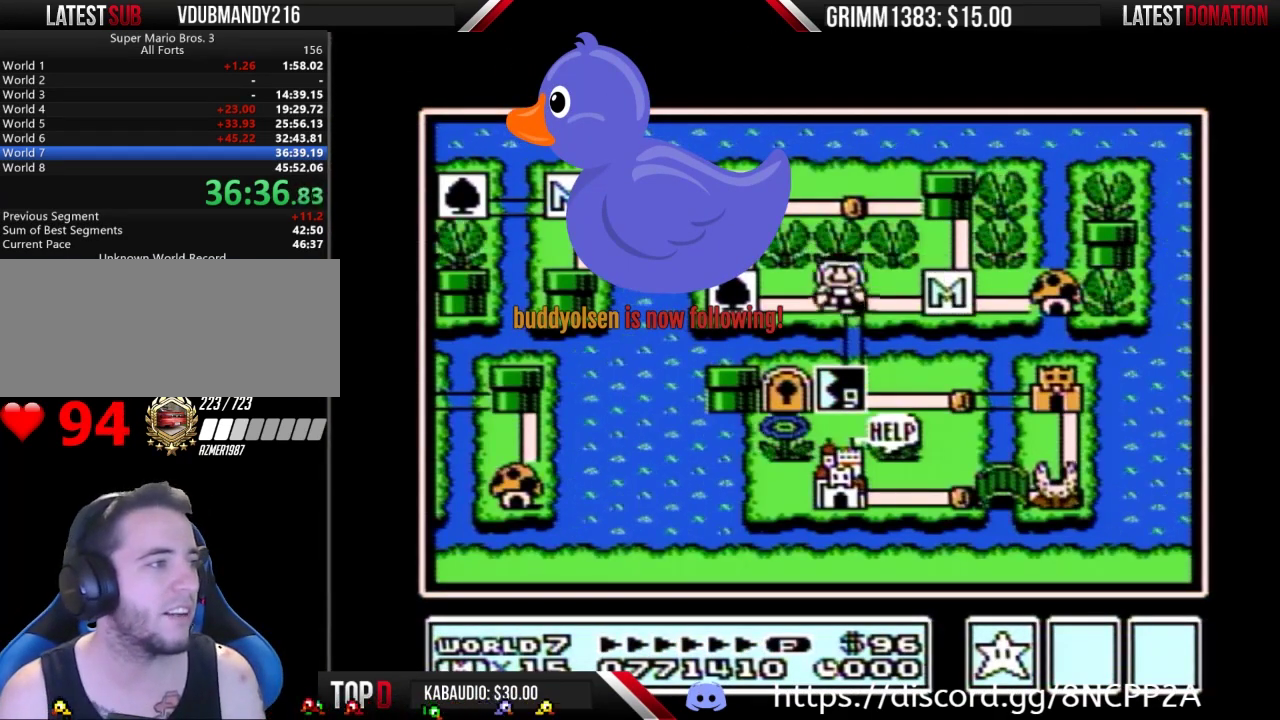
{"buttons": [], "events": [[33, "DPAD_LEFT", "up"]]}
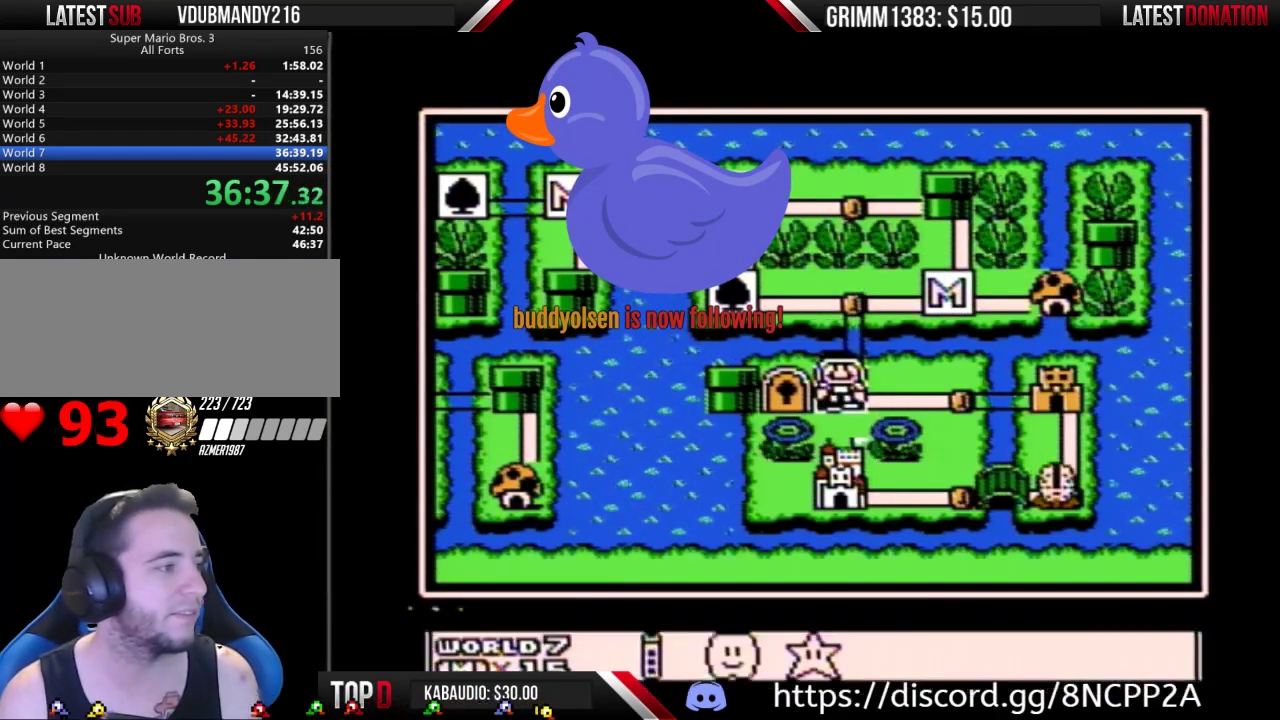
{"buttons": [], "events": [[400, "DPAD_RIGHT", "down"], [500, "DPAD_RIGHT", "up"]]}
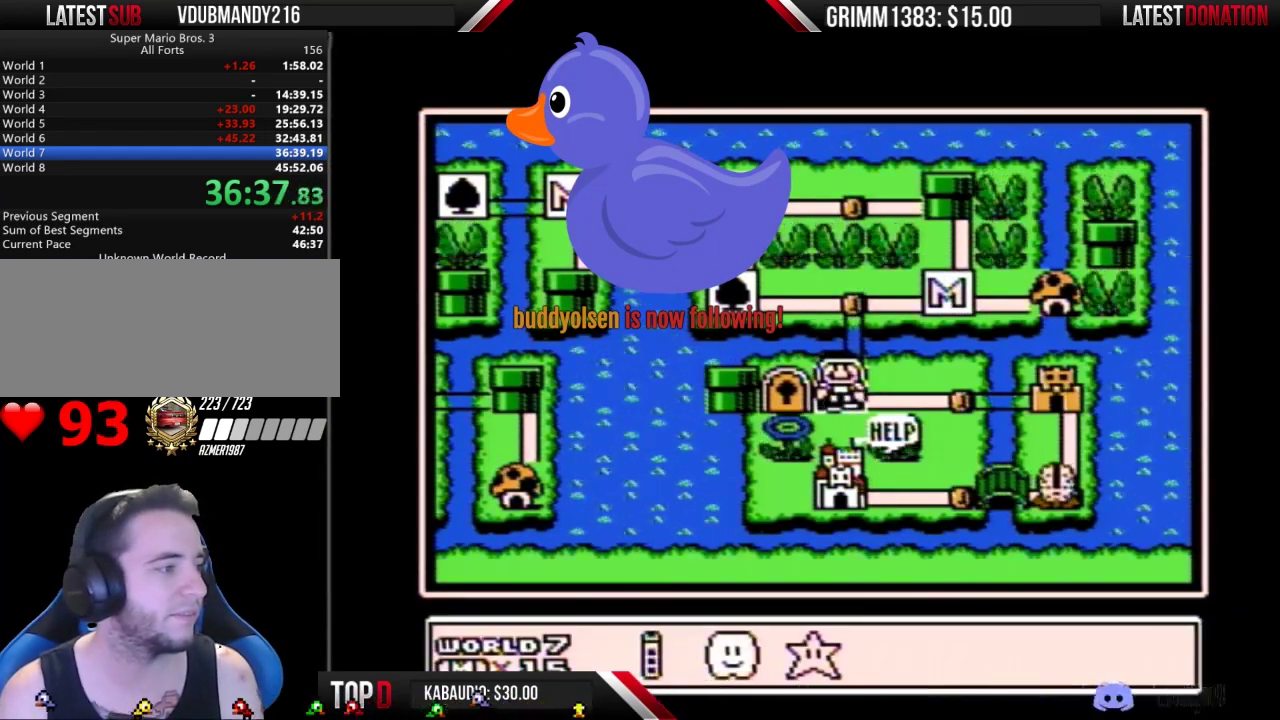
{"buttons": ["DPAD_RIGHT"], "events": [[67, "A", "down"], [133, "A", "up"], [300, "DPAD_RIGHT", "down"]]}
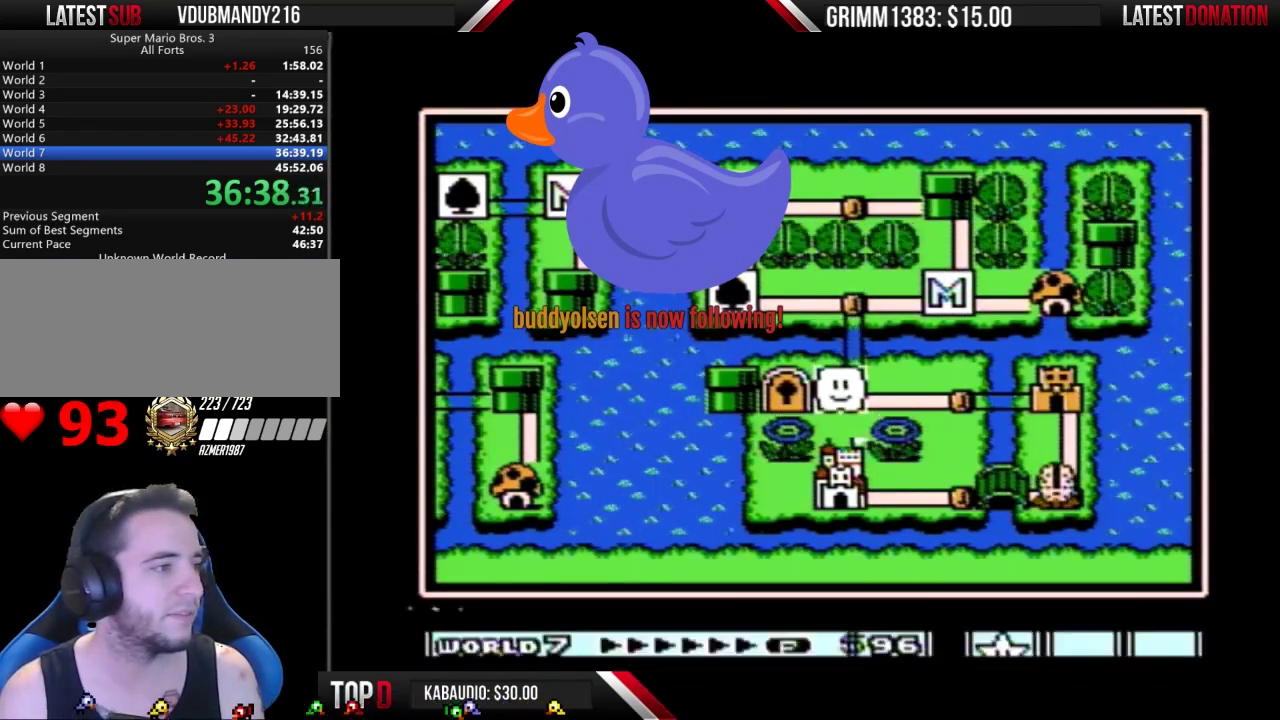
{"buttons": ["DPAD_RIGHT"], "events": []}